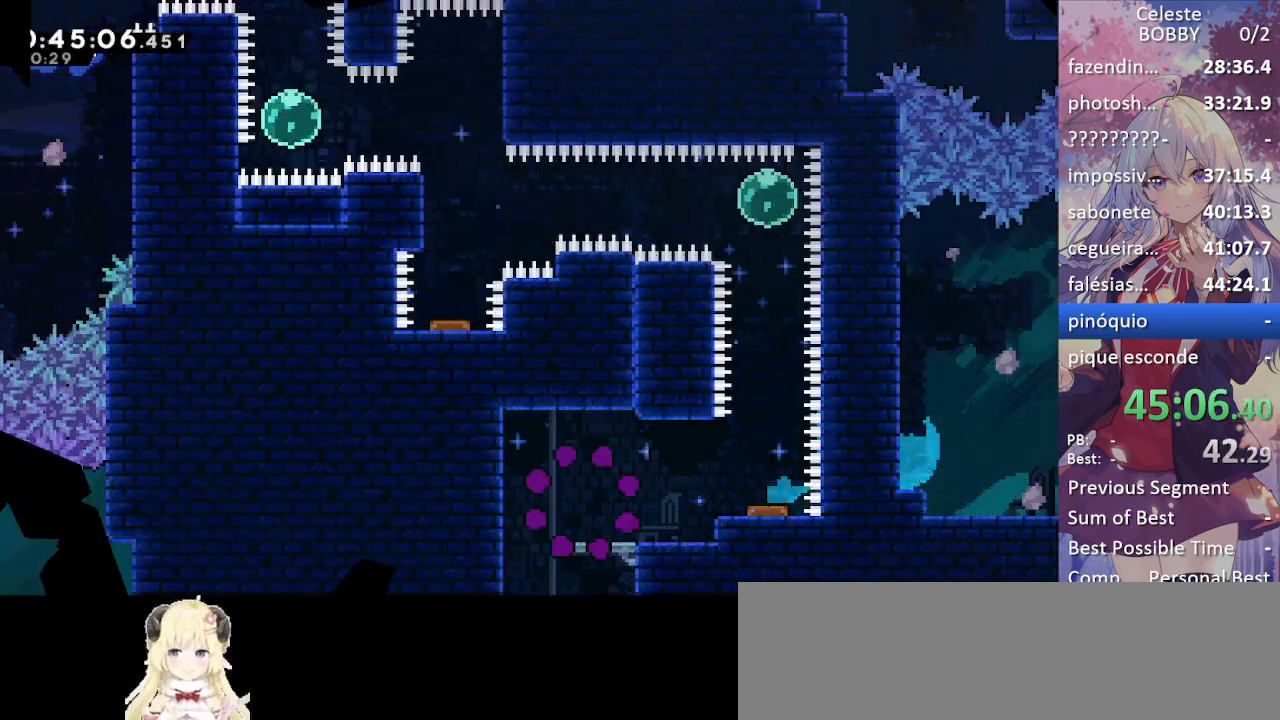
Gameplay with keyboard; each line is a JSON object with the keys held at the frame after it. "events" lists presses ("down") and releases ("up") of "blockless", "bubsdrop", "dash", "demo", "down", "grab", "jump", "jump2", "jump3", "jump4", "jump5", "left", "pause", "right", "rtm" and "up" between this image and that frame as [ms after this image, input, new state], when the widget could be followed in between. No other keys are recorded. Mouse input is not recorded. Key names are as the overlay labels them; some are game actions (e.g. jump) rather than physical keys.
{"keys": ["dash"], "events": [[217, "jump", "down"], [417, "dash", "down"], [500, "jump", "up"]]}
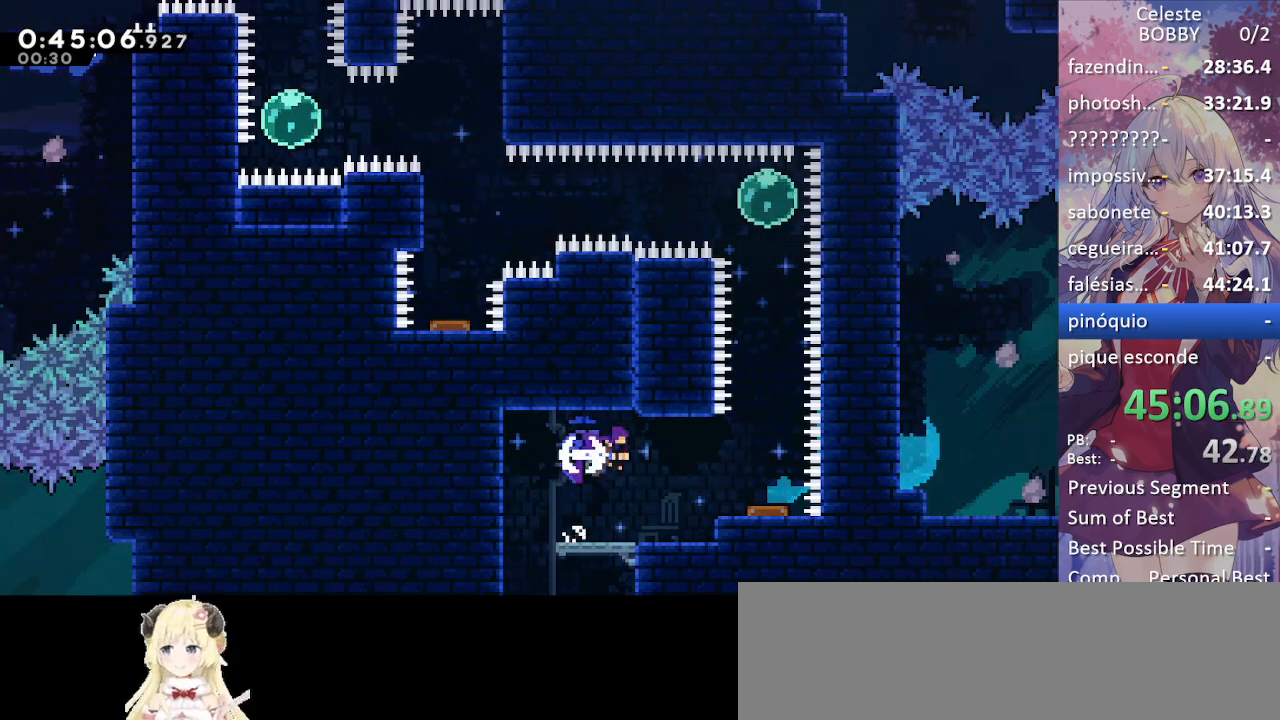
{"keys": [], "events": [[150, "dash", "up"]]}
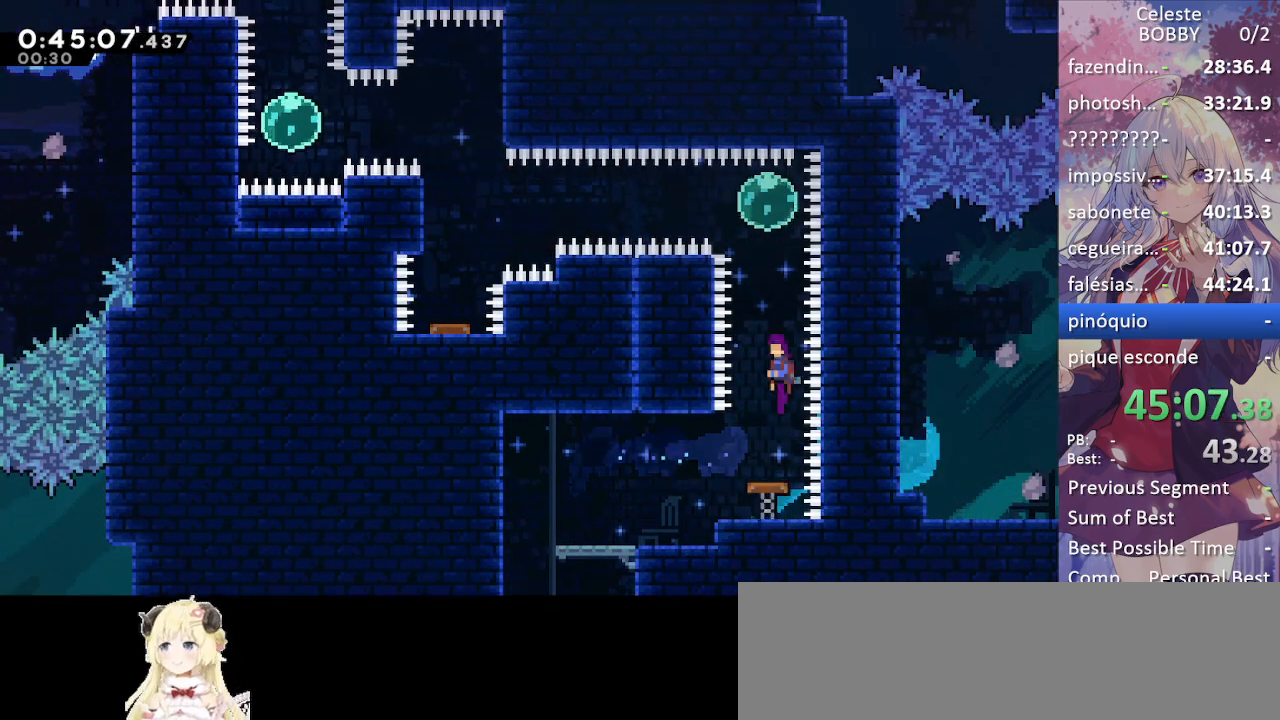
{"keys": ["dash", "left"], "events": [[34, "left", "down"], [67, "left", "up"], [117, "up", "down"], [167, "dash", "down"], [350, "dash", "up"], [350, "left", "down"], [350, "up", "up"], [400, "dash", "down"]]}
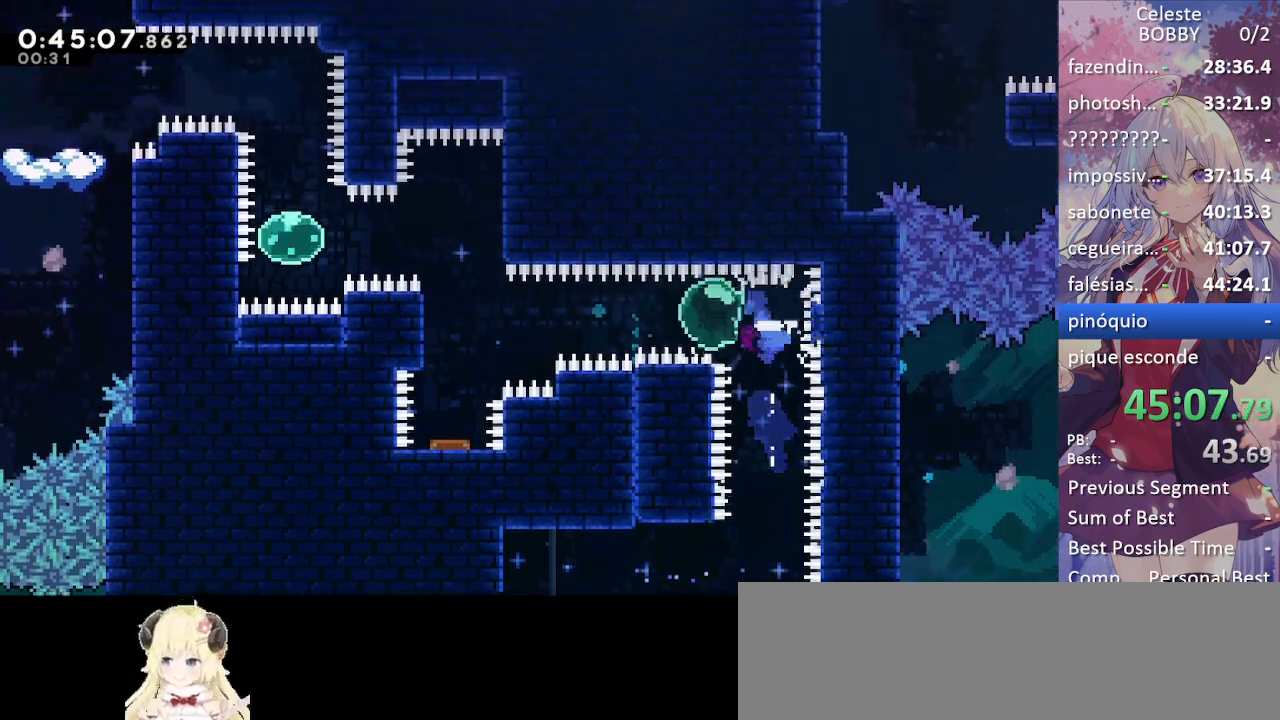
{"keys": [], "events": [[84, "dash", "up"], [134, "dash", "down"], [334, "dash", "up"], [367, "left", "up"]]}
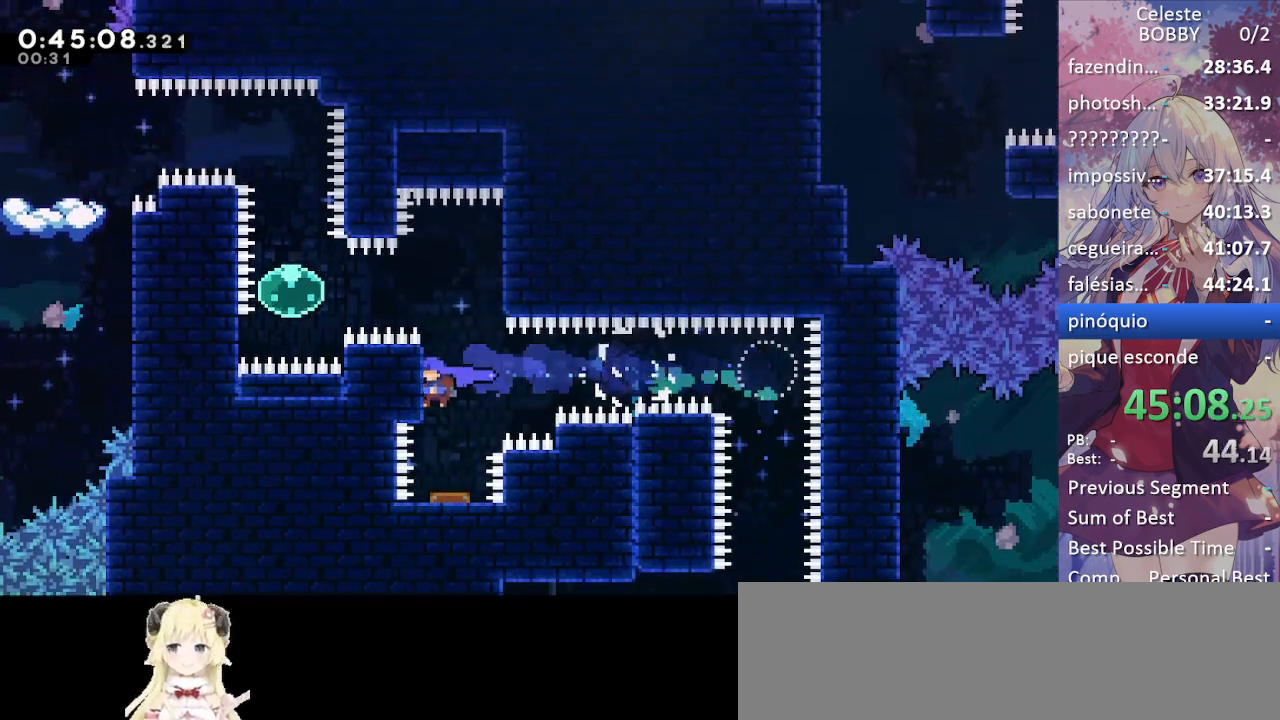
{"keys": [], "events": []}
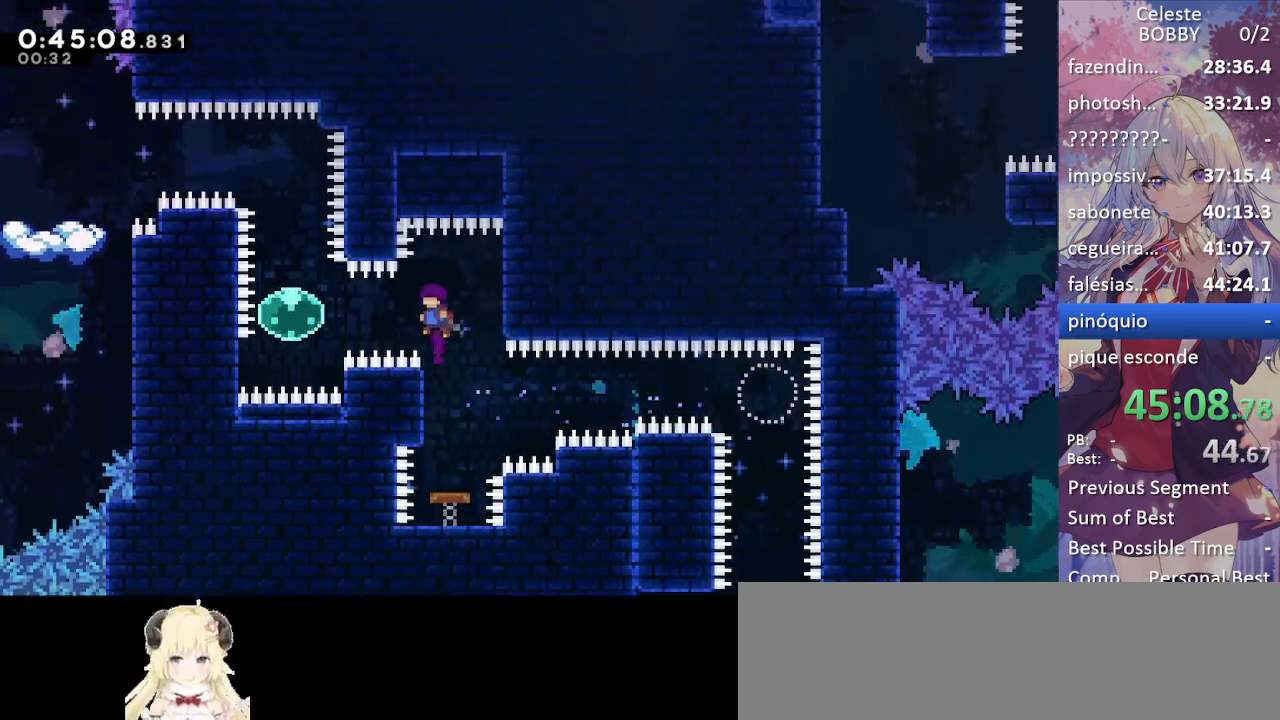
{"keys": ["dash", "up"], "events": [[34, "dash", "down"], [34, "left", "down"], [267, "dash", "up"], [267, "left", "up"], [267, "up", "down"], [317, "dash", "down"]]}
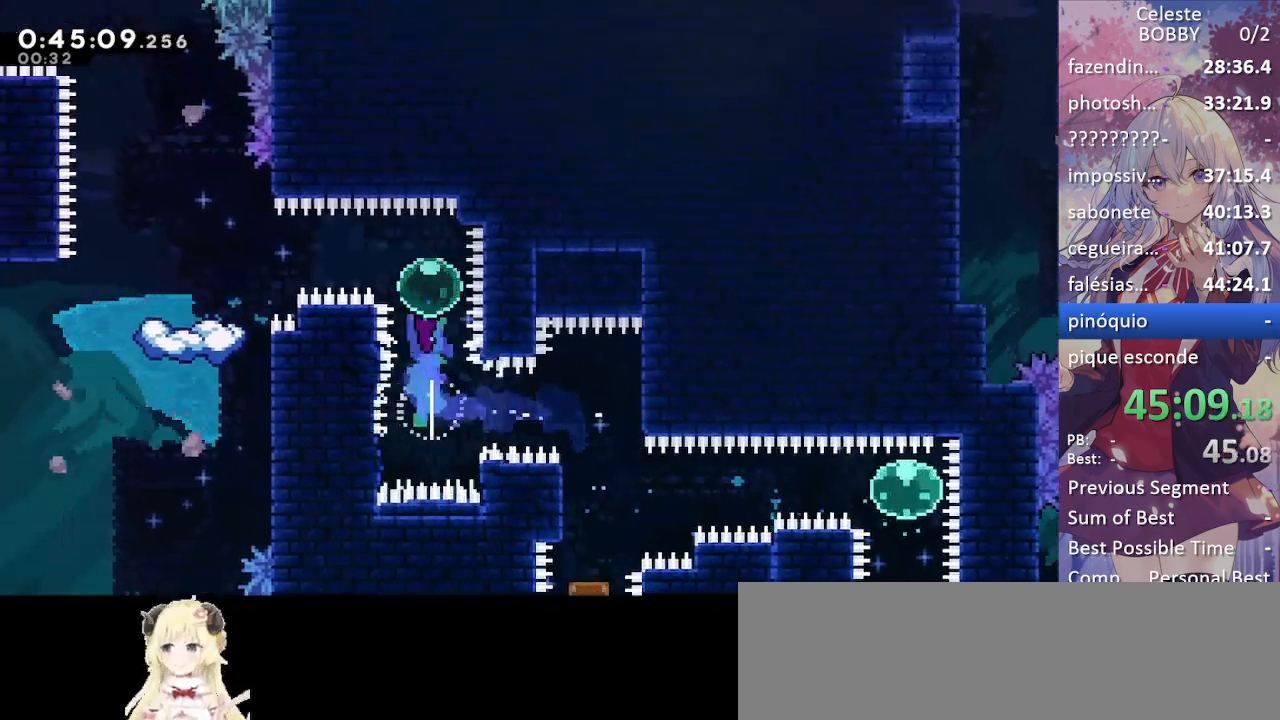
{"keys": ["grab", "left"], "events": [[17, "dash", "up"], [50, "up", "up"], [100, "left", "down"], [134, "dash", "down"], [184, "grab", "down"], [434, "dash", "up"]]}
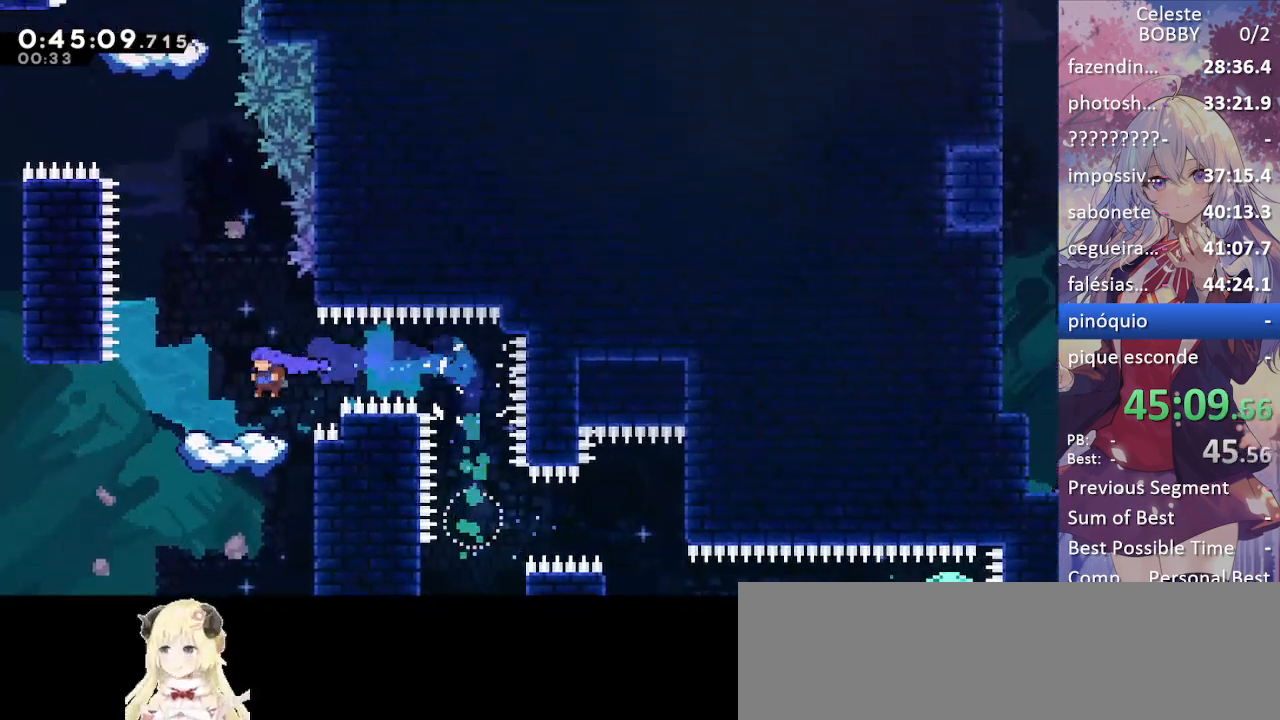
{"keys": ["jump"], "events": [[67, "grab", "up"], [117, "left", "up"], [484, "jump", "down"]]}
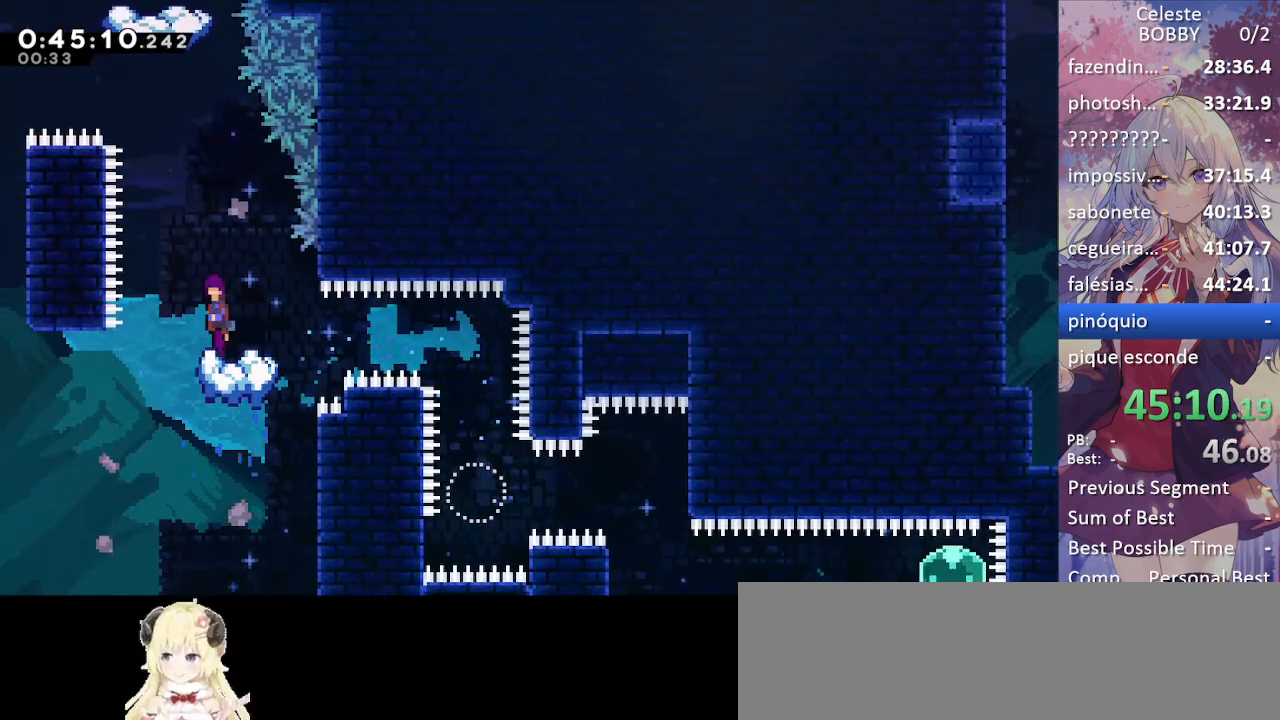
{"keys": ["dash", "up"], "events": [[84, "left", "down"], [234, "left", "up"], [234, "up", "down"], [267, "dash", "down"], [317, "jump", "up"]]}
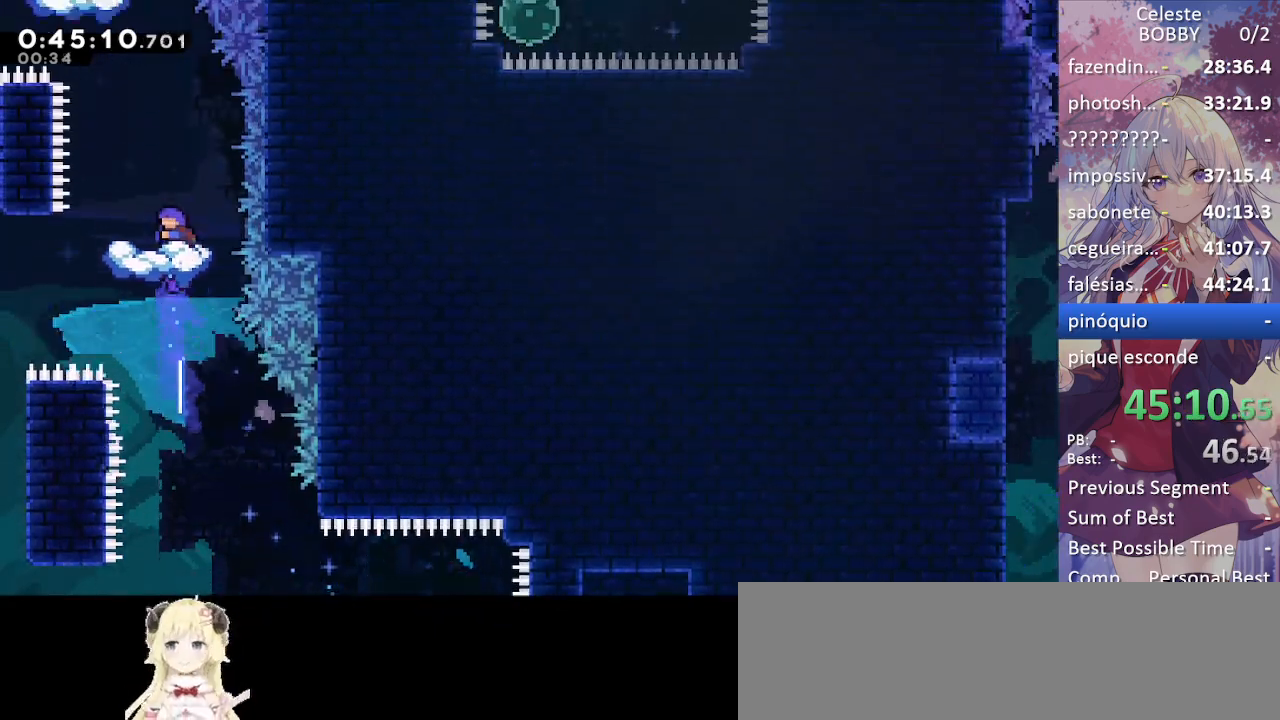
{"keys": [], "events": [[17, "grab", "down"], [17, "up", "up"], [100, "dash", "up"], [284, "grab", "up"]]}
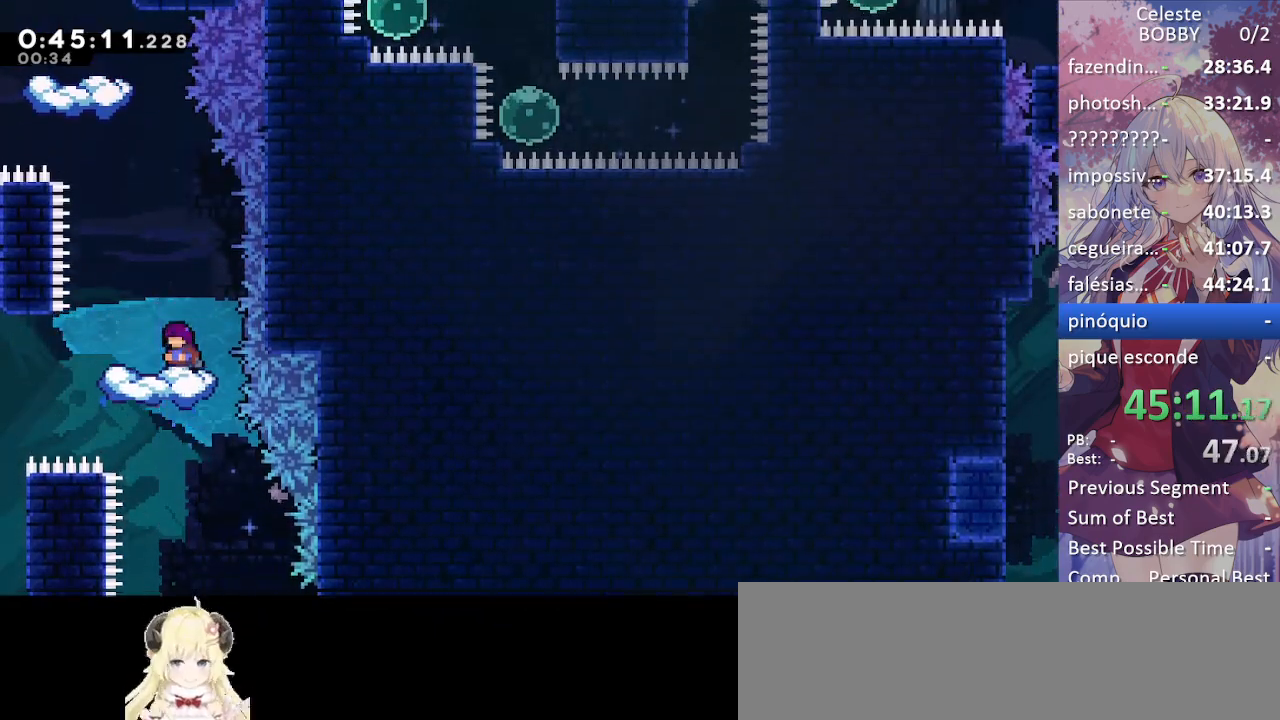
{"keys": ["jump", "left"], "events": [[200, "jump", "down"], [250, "left", "down"]]}
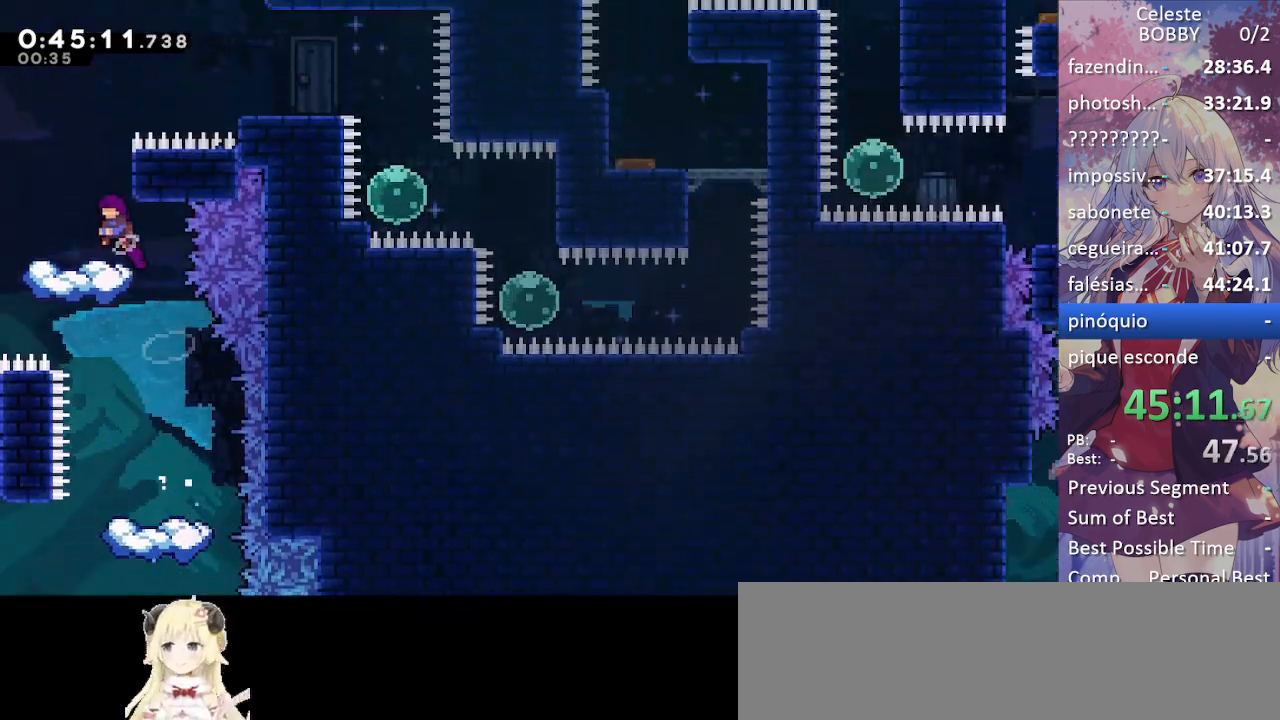
{"keys": [], "events": [[84, "dash", "down"], [84, "down", "down"], [84, "jump", "up"], [134, "left", "up"], [267, "dash", "up"], [317, "down", "up"]]}
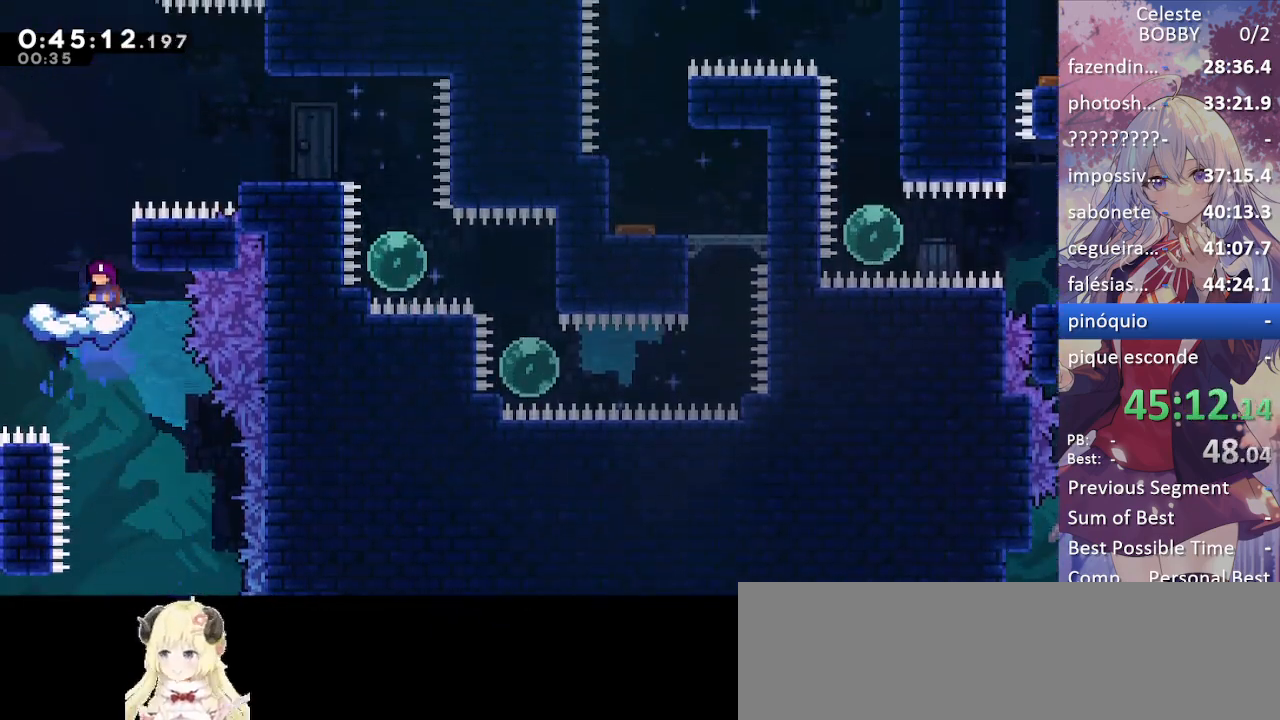
{"keys": ["grab", "right"], "events": [[50, "jump", "down"], [100, "right", "down"], [250, "dash", "down"], [250, "grab", "down"], [284, "jump", "up"], [434, "dash", "up"]]}
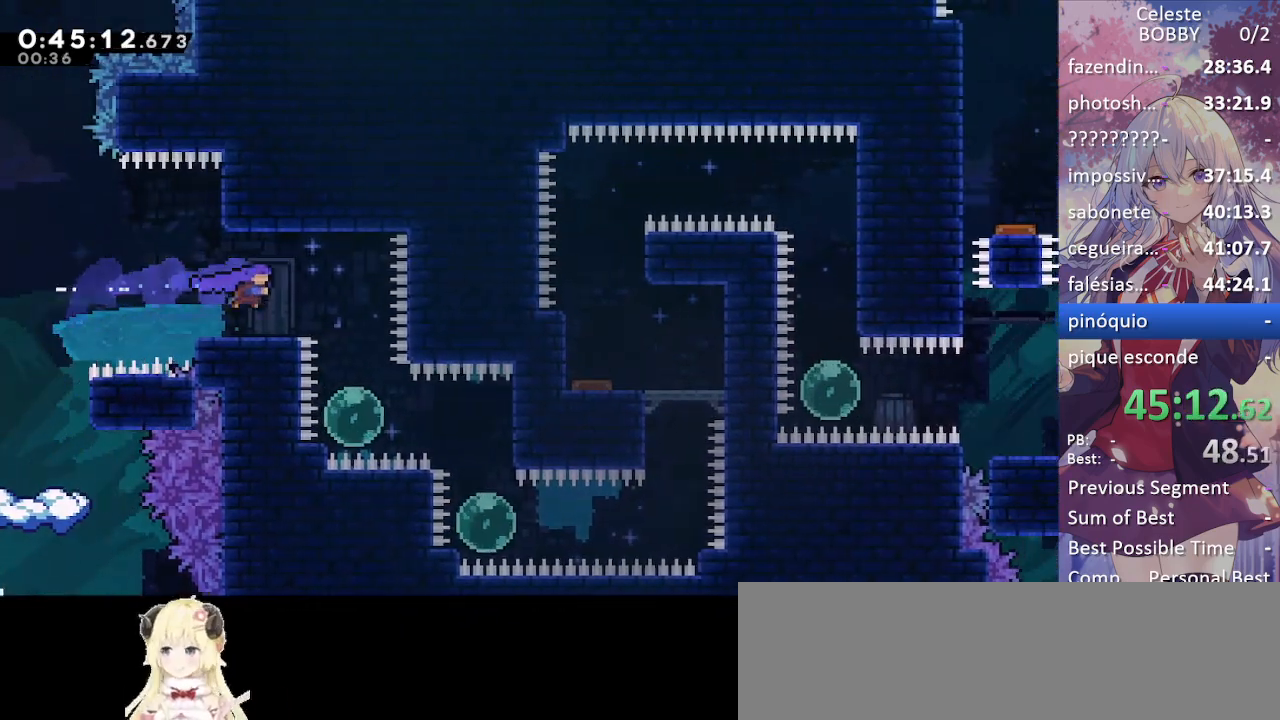
{"keys": ["right"], "events": [[67, "grab", "up"], [250, "right", "up"], [484, "right", "down"]]}
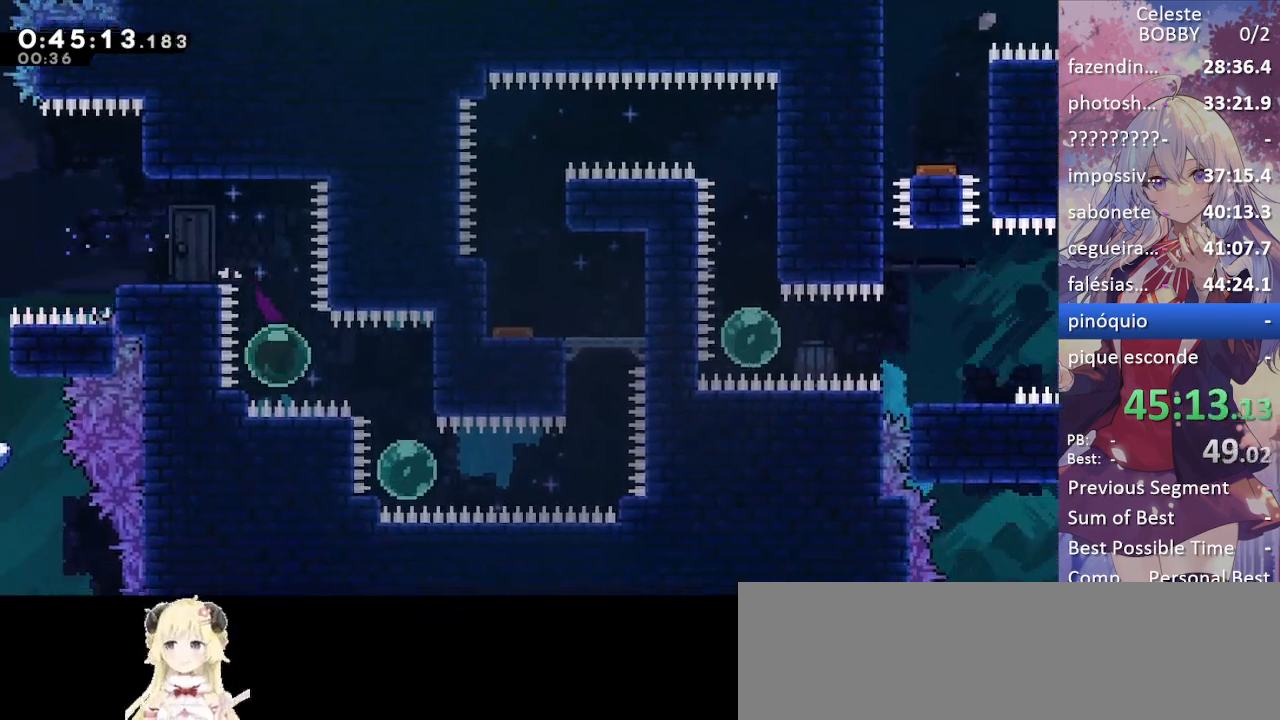
{"keys": [], "events": [[34, "dash", "down"], [217, "dash", "up"], [217, "right", "up"]]}
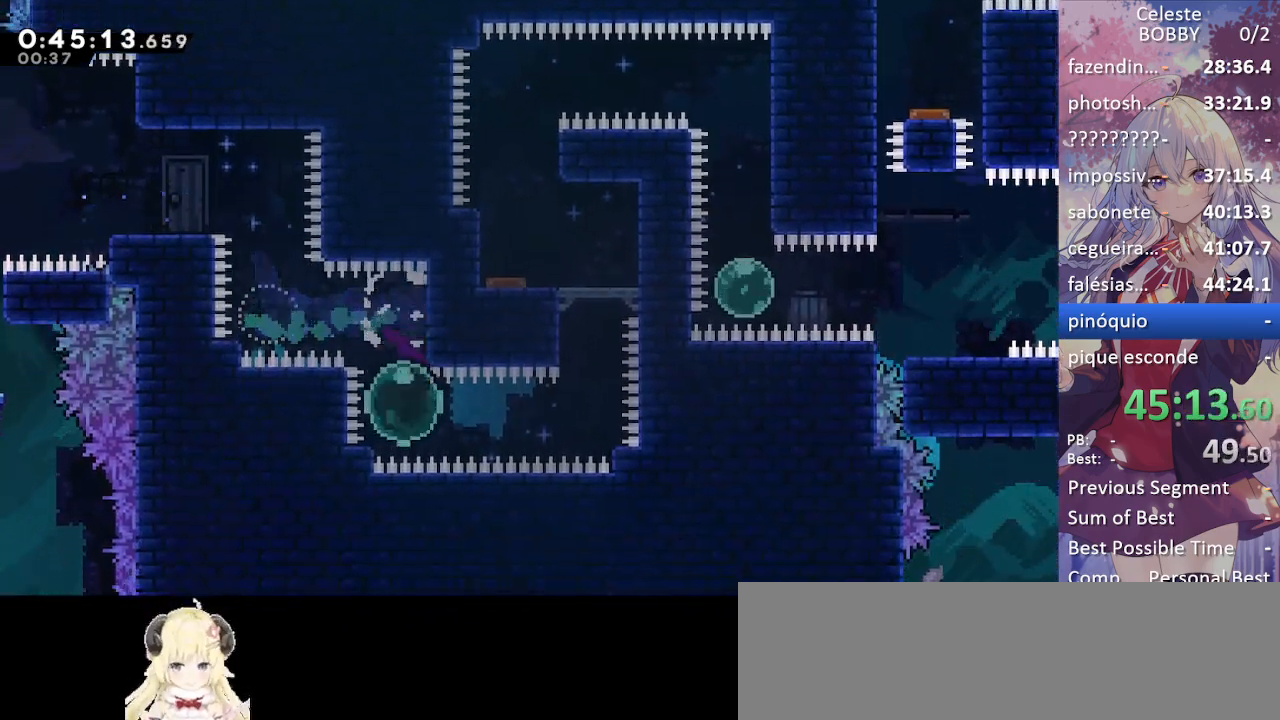
{"keys": ["dash", "up"], "events": [[50, "right", "down"], [100, "dash", "down"], [334, "dash", "up"], [367, "right", "up"], [417, "dash", "down"], [417, "up", "down"]]}
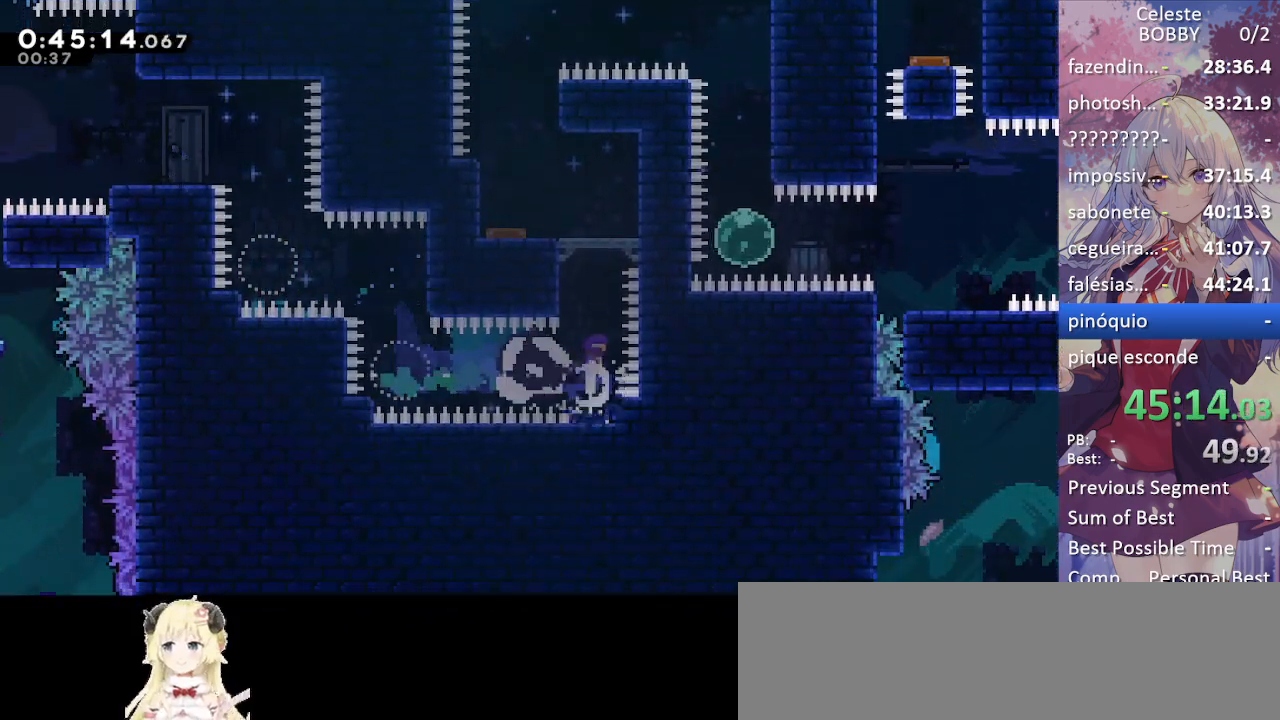
{"keys": [], "events": [[67, "up", "up"], [167, "dash", "up"], [167, "grab", "down"], [167, "left", "down"], [350, "grab", "up"], [450, "left", "up"]]}
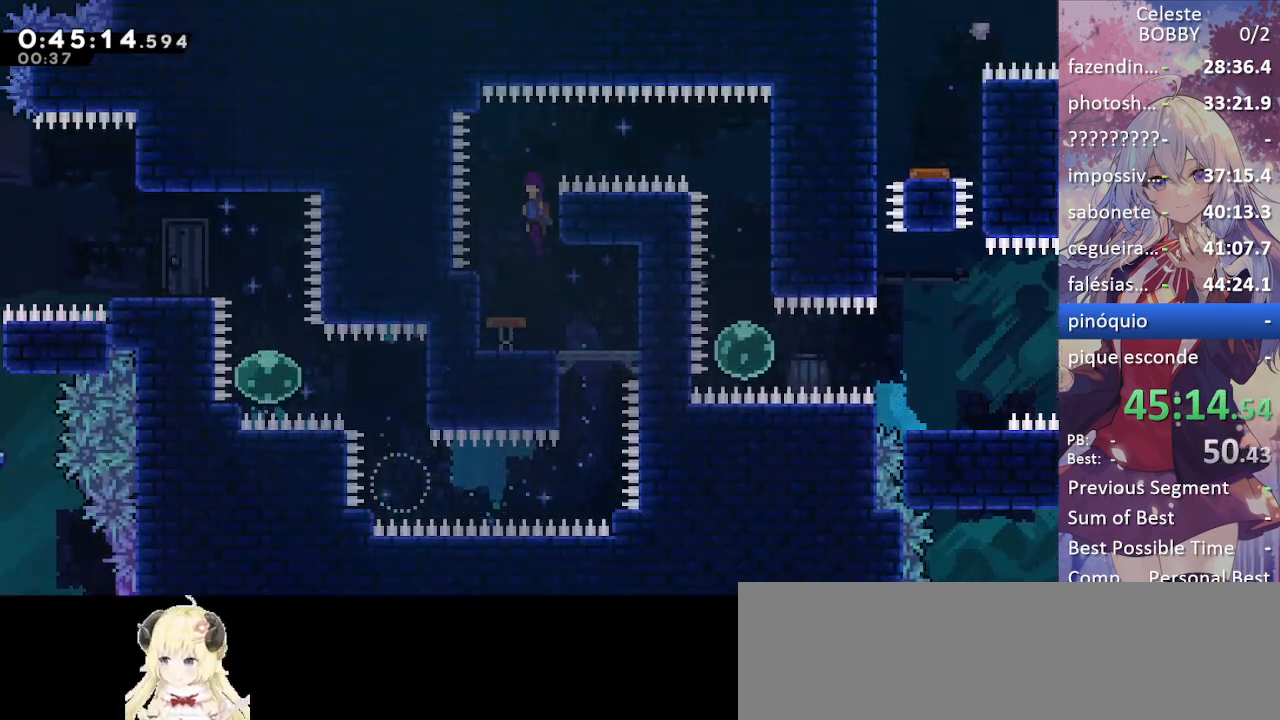
{"keys": ["down", "right"], "events": [[217, "dash", "down"], [217, "right", "down"], [400, "dash", "up"], [500, "down", "down"]]}
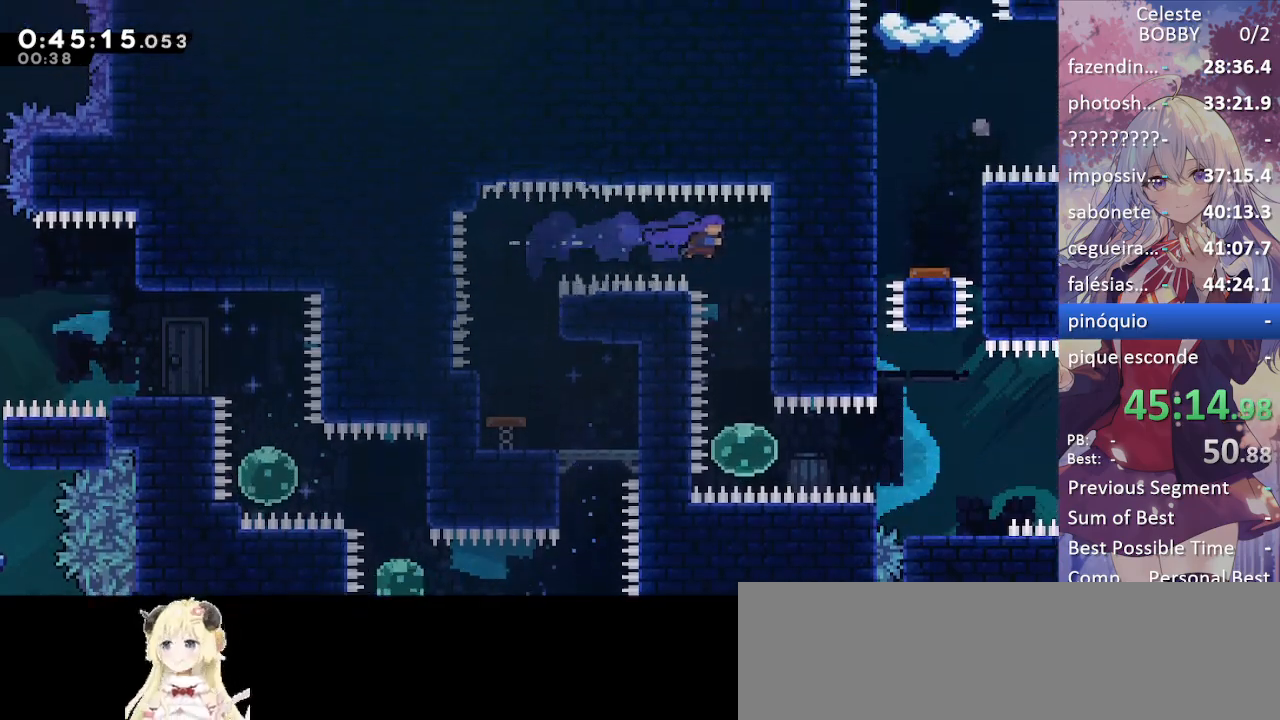
{"keys": ["dash", "right"], "events": [[50, "right", "up"], [334, "down", "up"], [467, "dash", "down"], [467, "right", "down"]]}
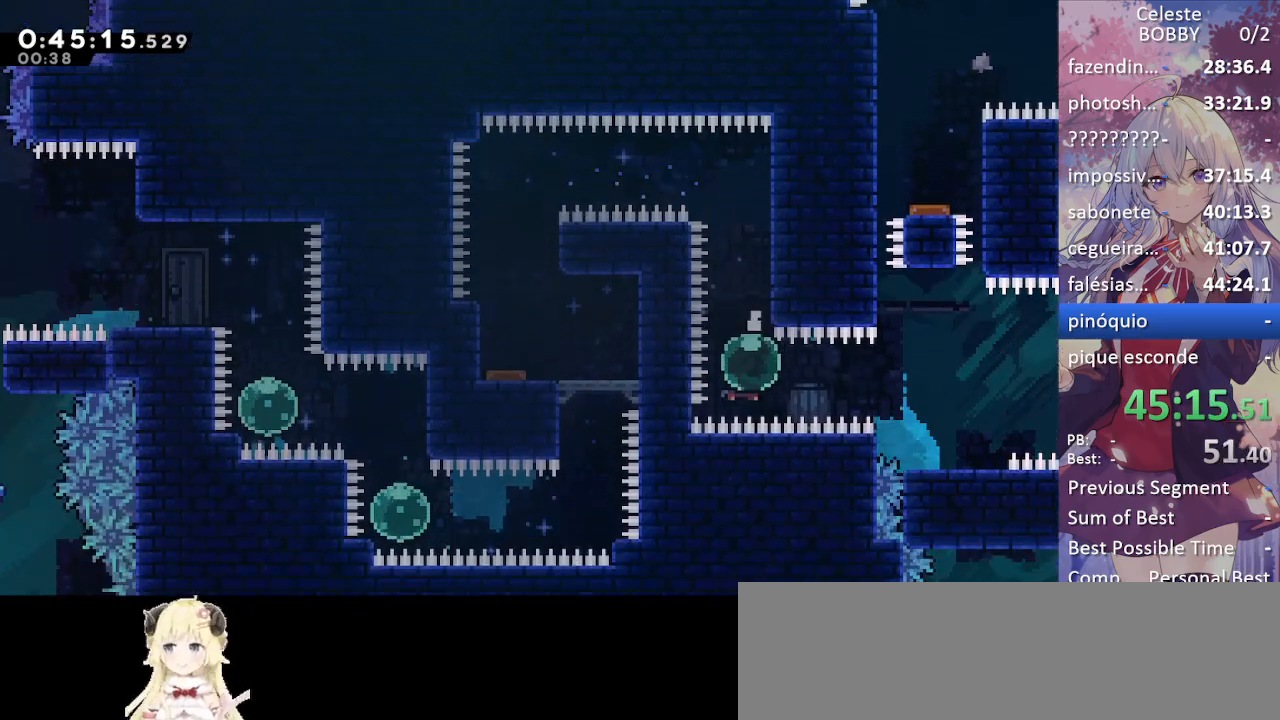
{"keys": ["right"], "events": [[167, "dash", "up"], [267, "dash", "down"], [434, "dash", "up"]]}
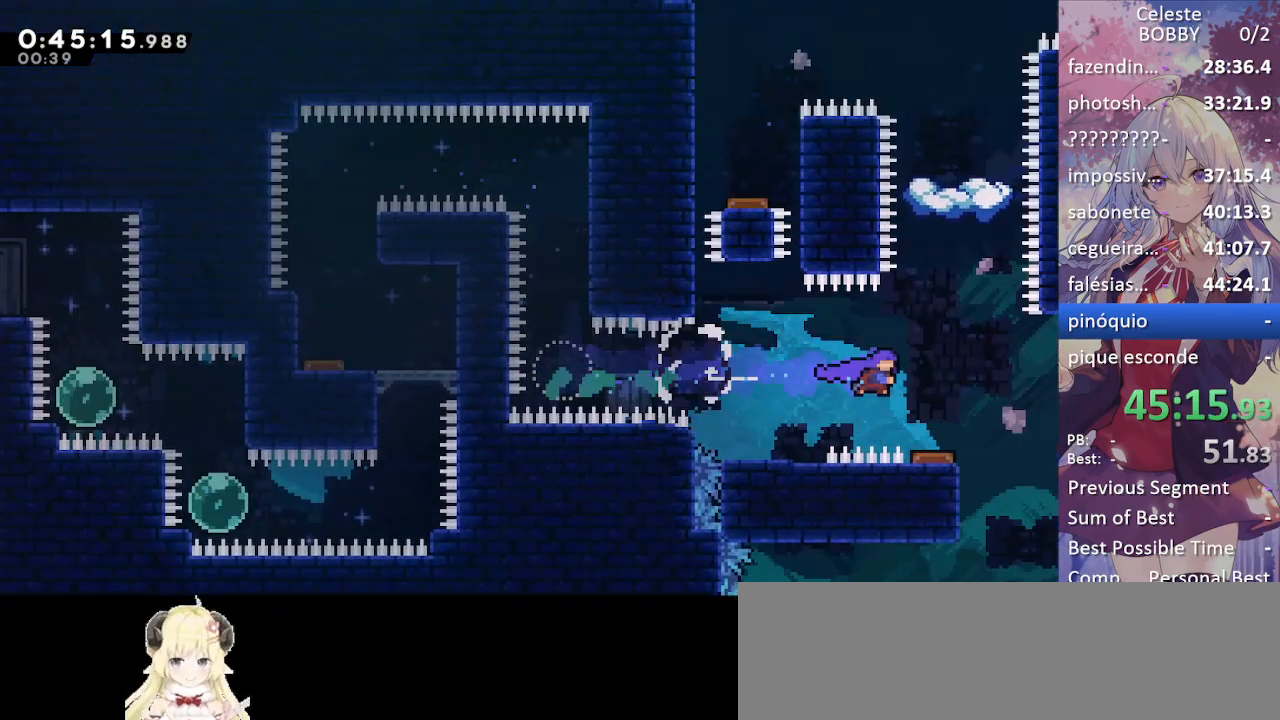
{"keys": ["dash", "up"], "events": [[84, "right", "up"], [450, "dash", "down"], [450, "up", "down"]]}
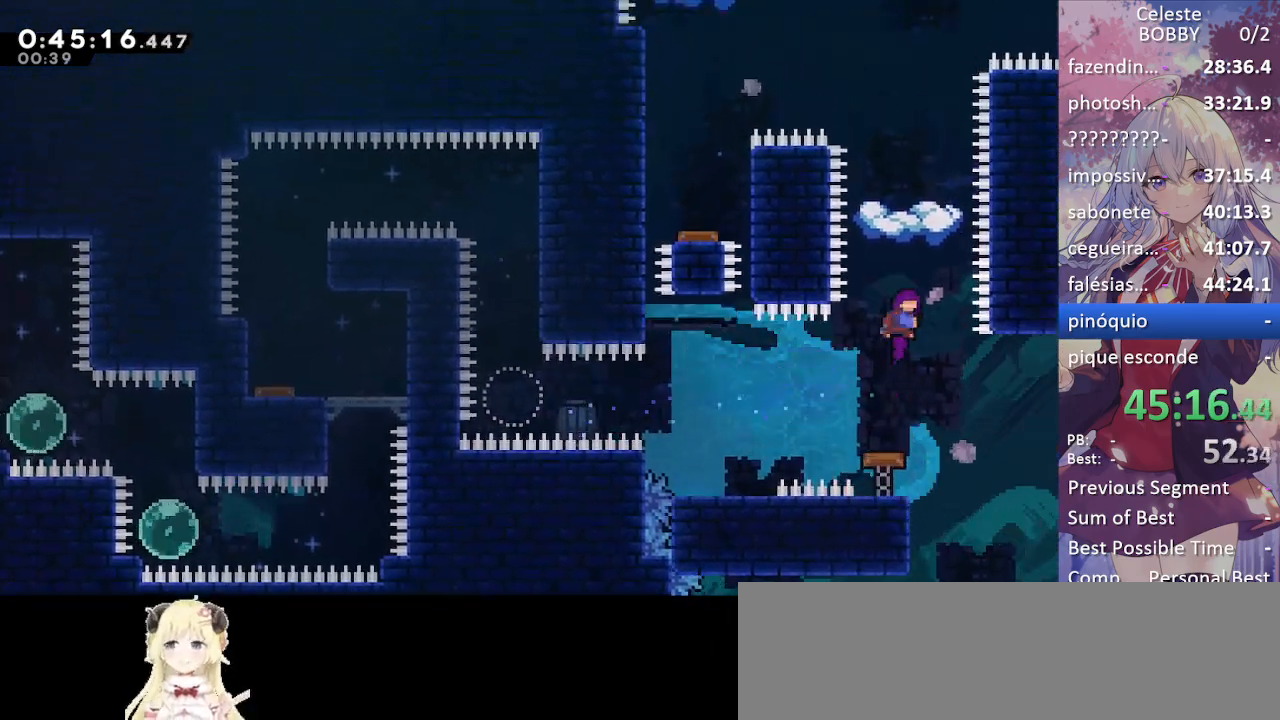
{"keys": [], "events": [[150, "up", "up"], [184, "dash", "up"], [234, "right", "down"], [334, "right", "up"], [434, "left", "down"], [484, "left", "up"]]}
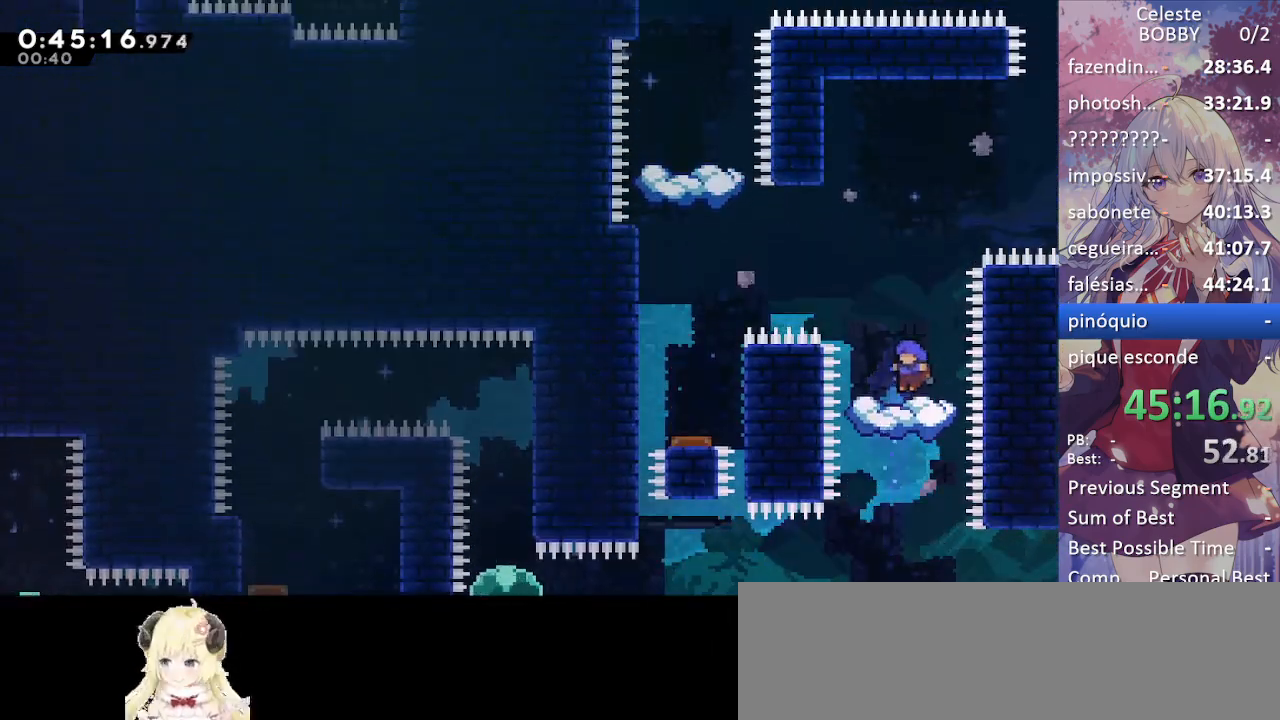
{"keys": ["jump", "left", "up"], "events": [[300, "left", "down"], [350, "jump", "down"], [350, "up", "down"]]}
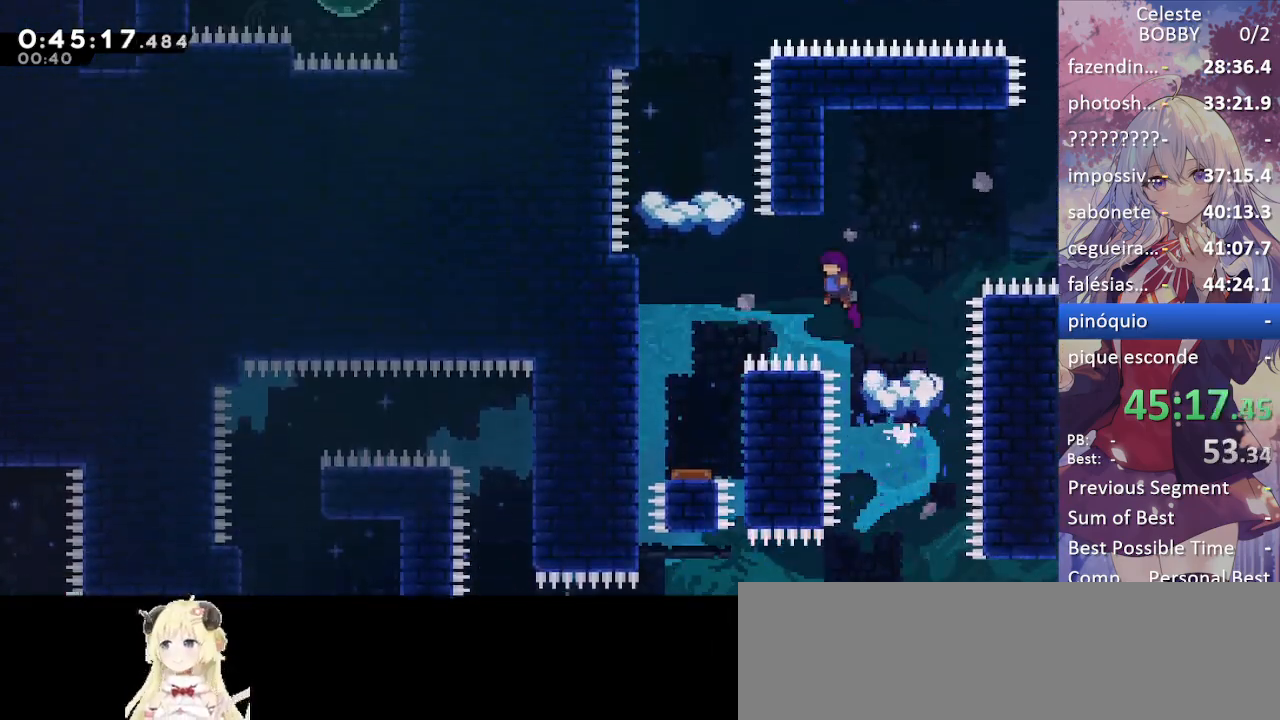
{"keys": [], "events": [[84, "demo", "down"], [134, "jump", "up"], [267, "demo", "up"], [267, "left", "up"], [267, "right", "down"], [317, "up", "up"], [500, "right", "up"]]}
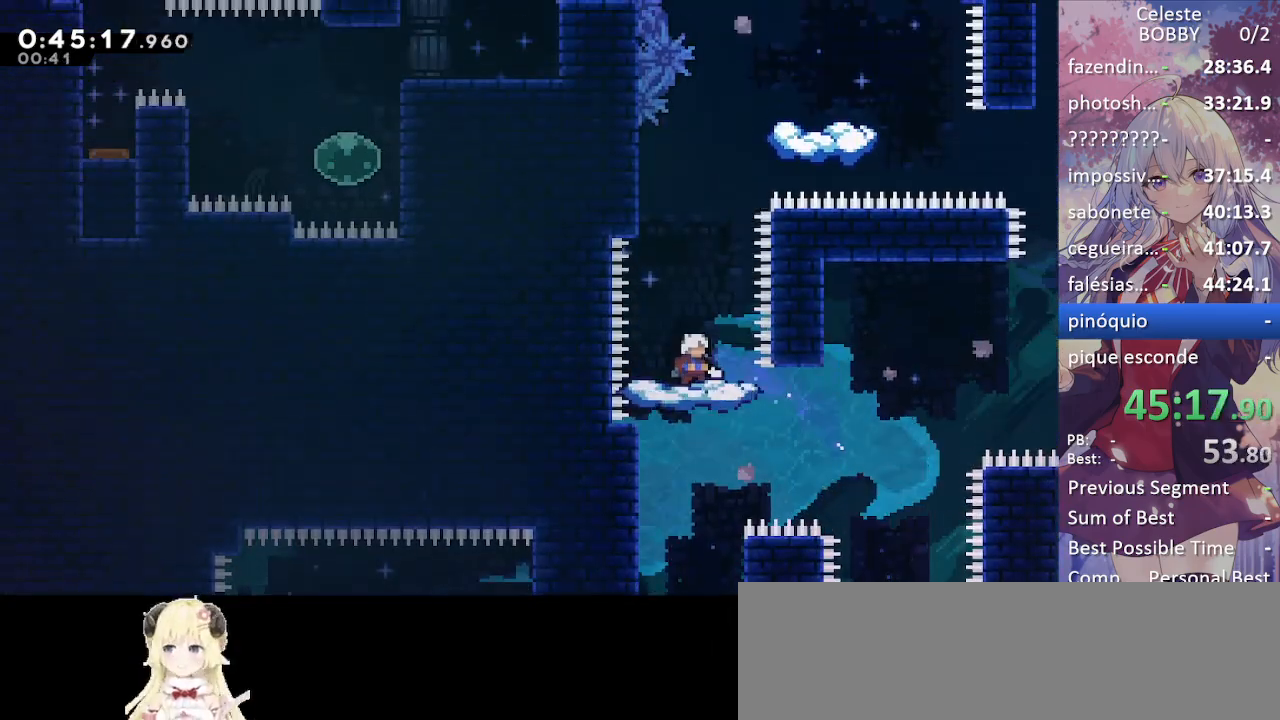
{"keys": ["jump", "right"], "events": [[384, "jump", "down"], [434, "right", "down"]]}
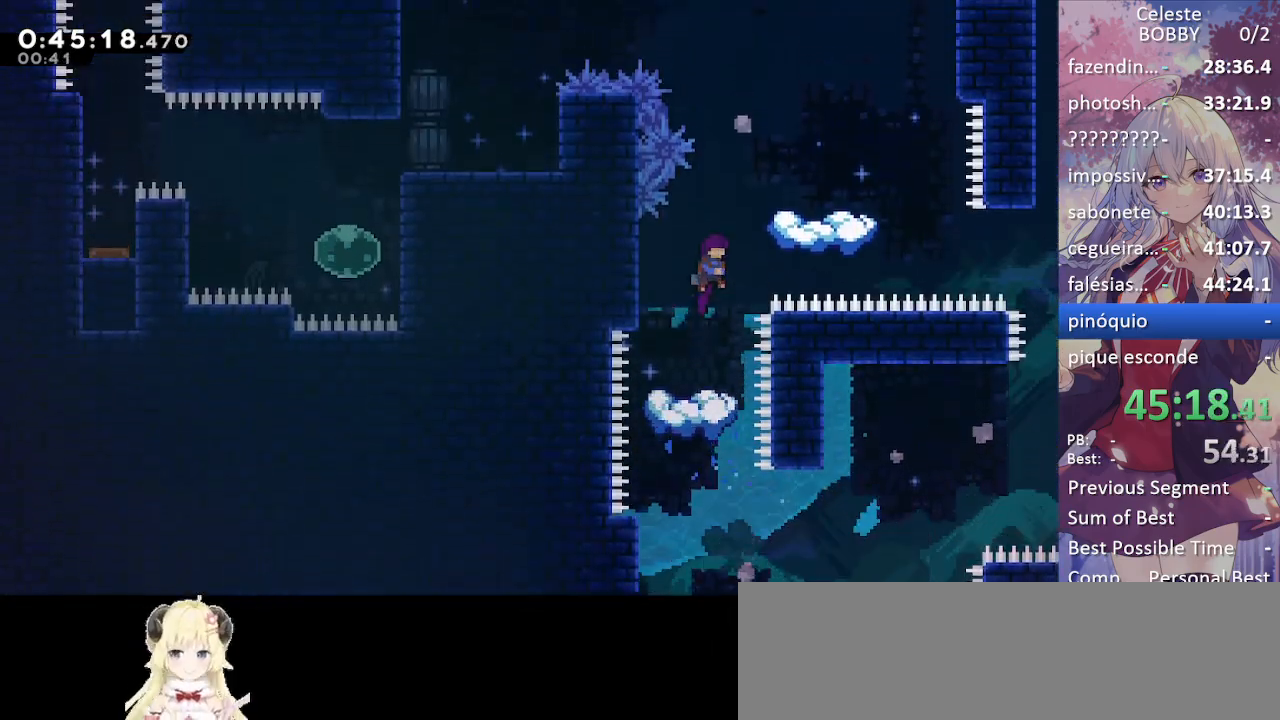
{"keys": [], "events": [[167, "jump", "up"], [300, "right", "up"]]}
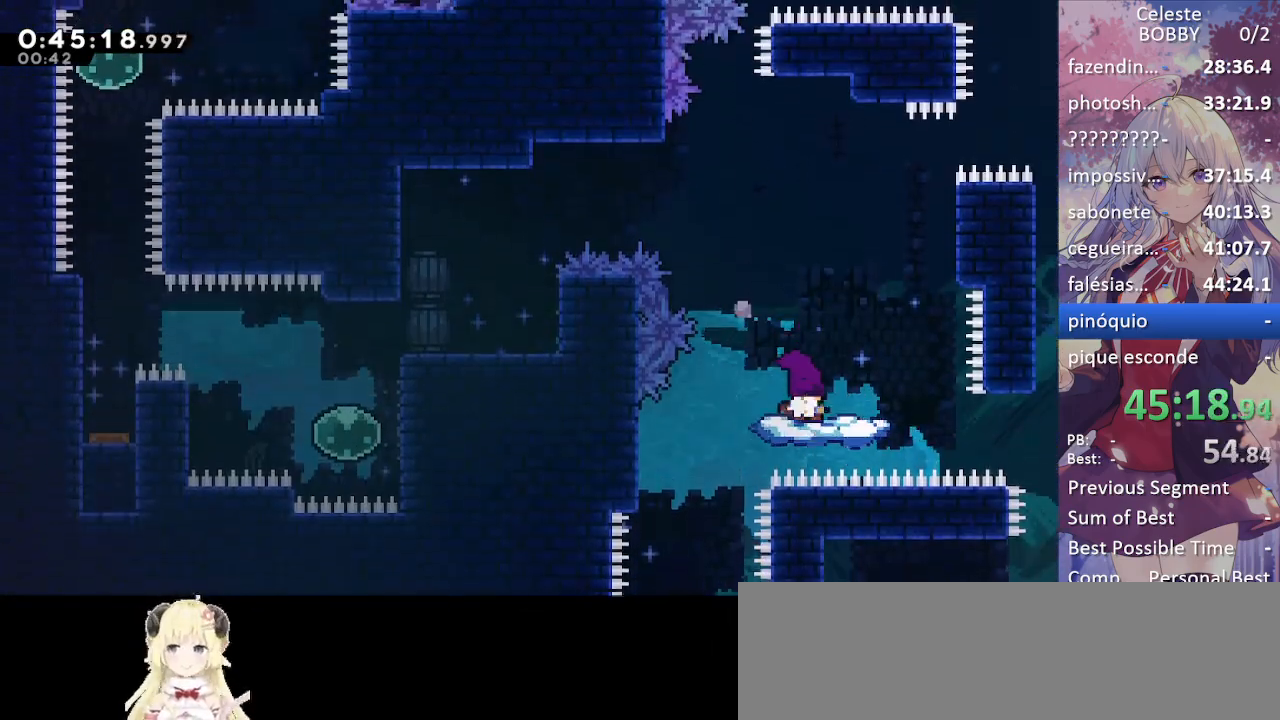
{"keys": ["jump", "left"], "events": [[217, "left", "down"], [267, "jump", "down"]]}
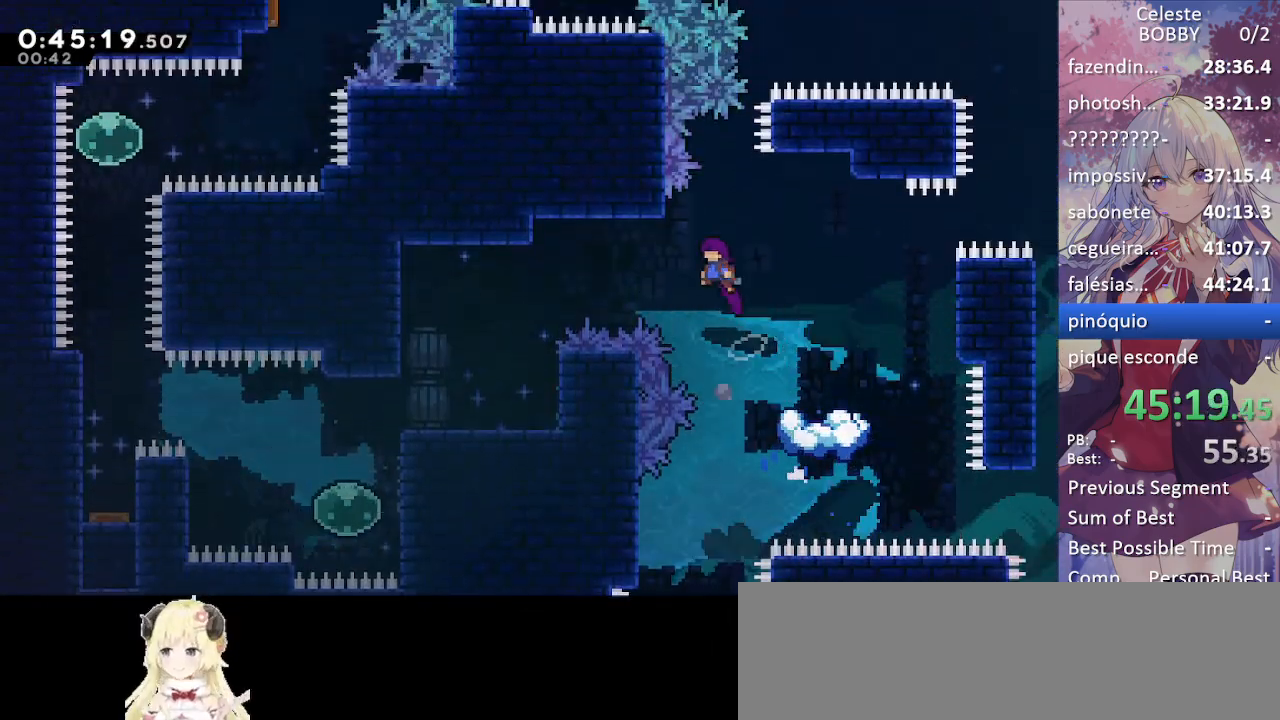
{"keys": ["right"], "events": [[50, "dash", "down"], [100, "jump", "up"], [200, "dash", "up"], [367, "left", "up"], [467, "right", "down"]]}
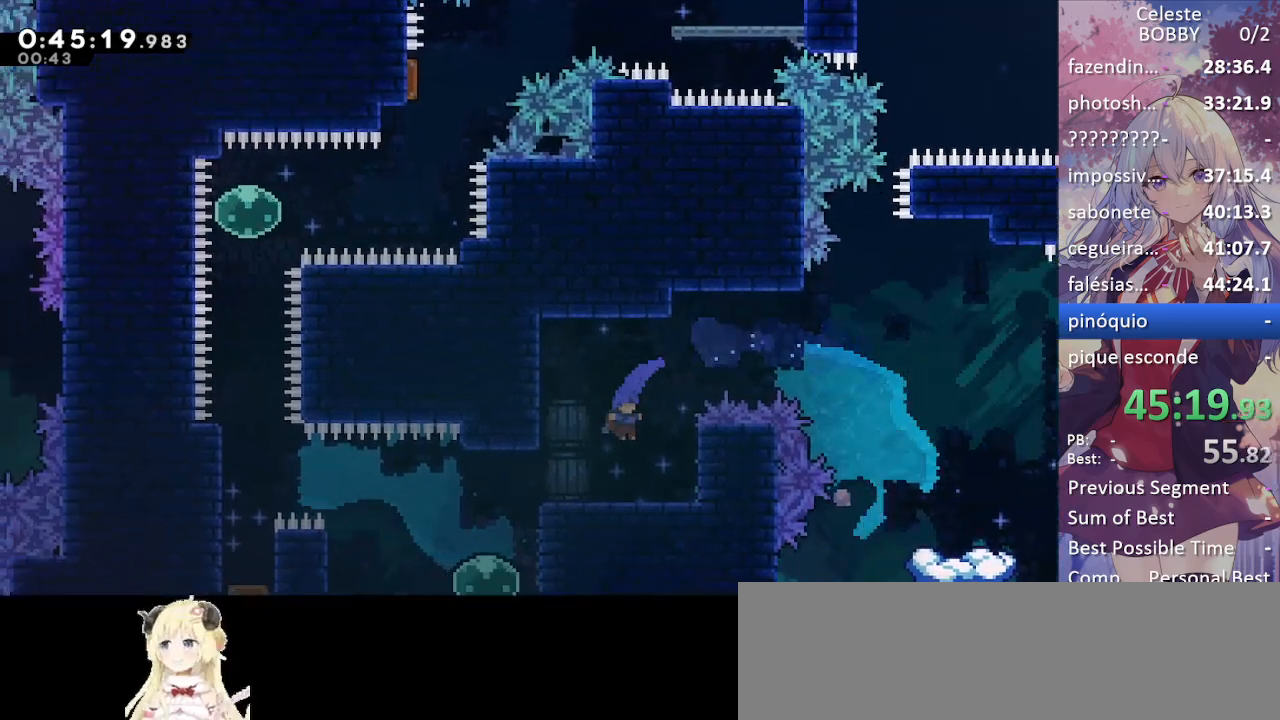
{"keys": ["demo", "jump", "left"], "events": [[167, "demo", "down"], [167, "left", "down"], [167, "right", "up"], [250, "demo", "up"], [350, "jump", "down"], [500, "demo", "down"]]}
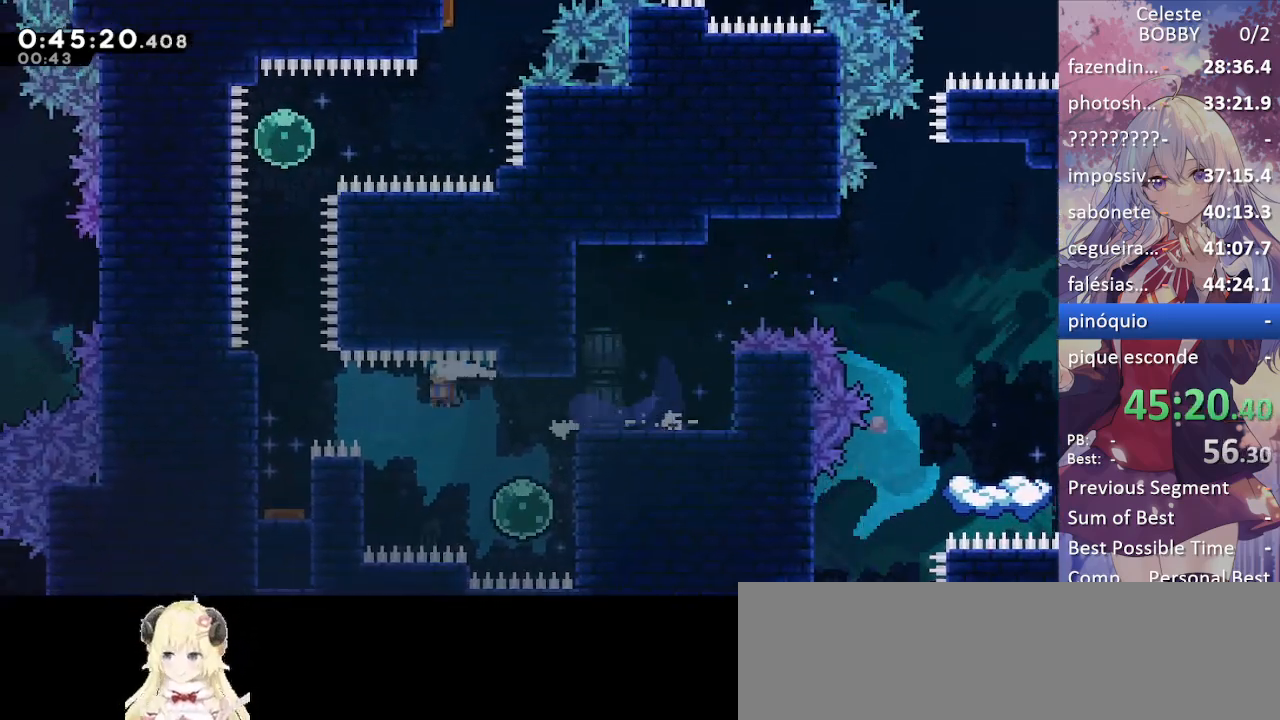
{"keys": [], "events": [[34, "jump", "up"], [134, "demo", "up"], [217, "down", "down"], [217, "left", "up"], [450, "down", "up"]]}